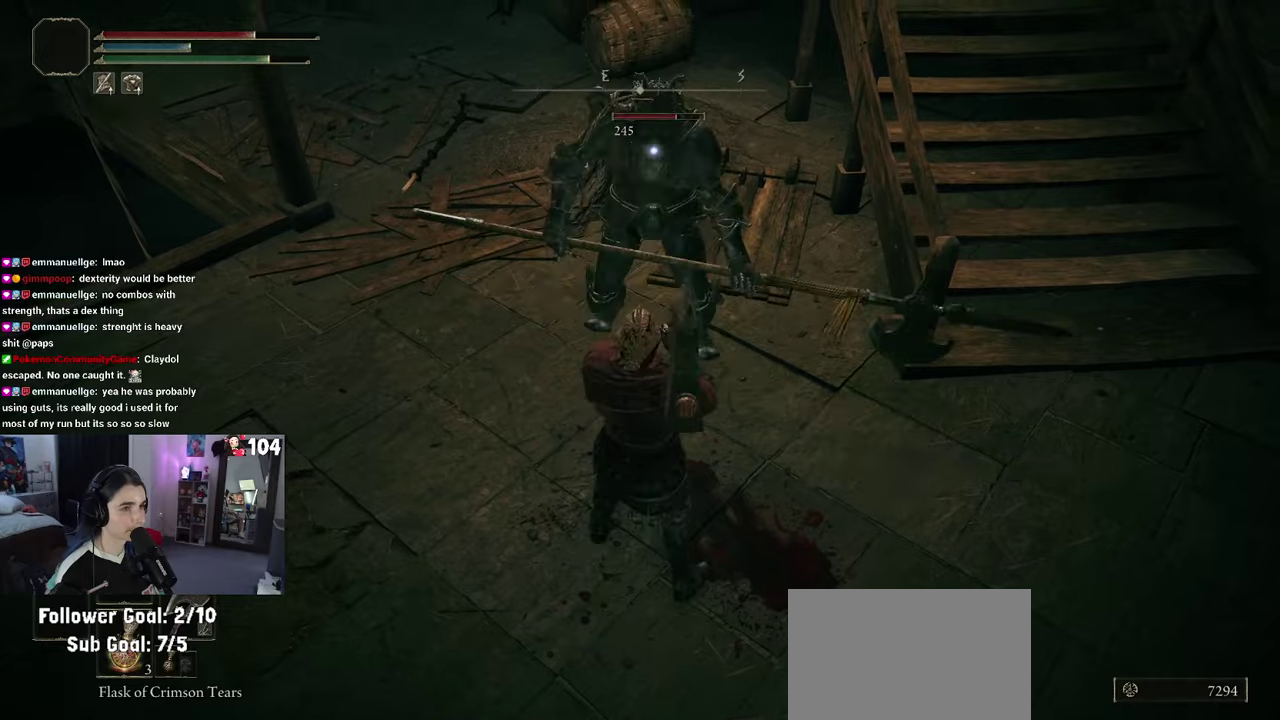
Gameplay with a controller (PlayStation layout); each line is a JSON object with the inputs held at the frame after it. "events" lists button and stick changes between this image and that frame as [ms after this image, input, new state], when the widget could be followed in between. This document gives stick clicks only as held states, not as events. Not read: R2.
{"buttons": [], "left_stick": "up", "right_stick": "center", "events": [[117, "left_stick", "up"]]}
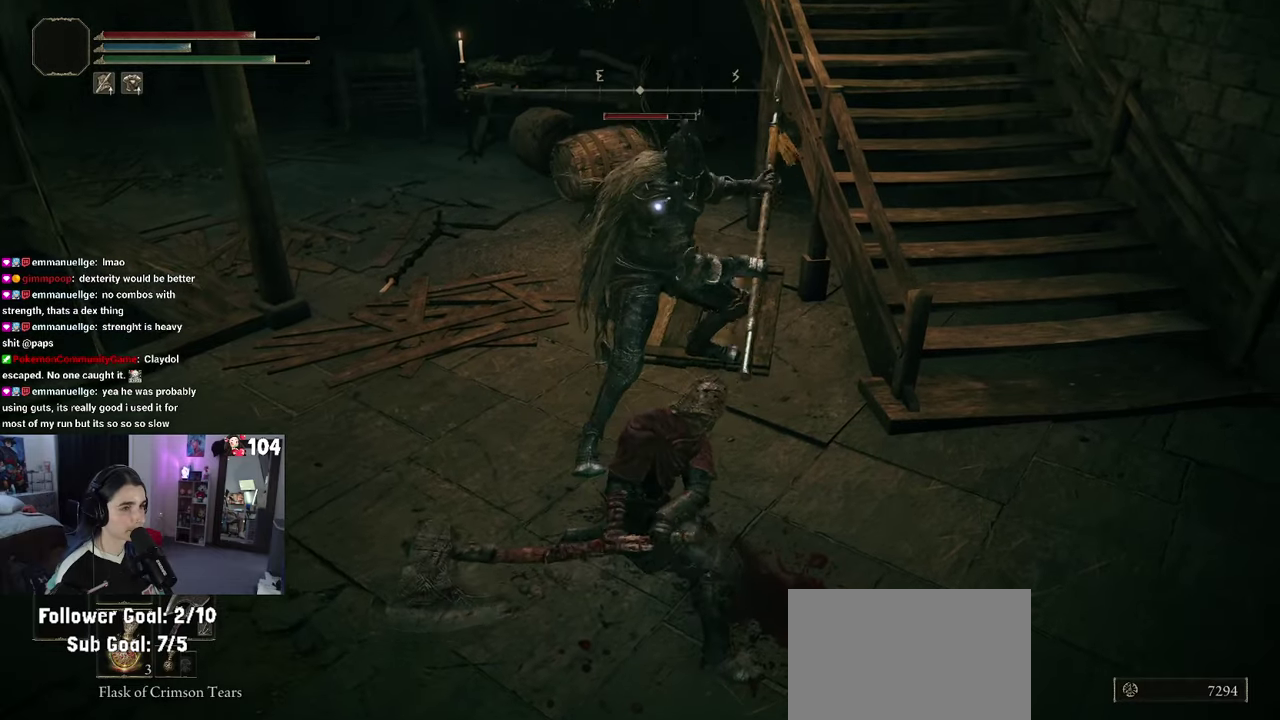
{"buttons": [], "left_stick": "up", "right_stick": "center", "events": []}
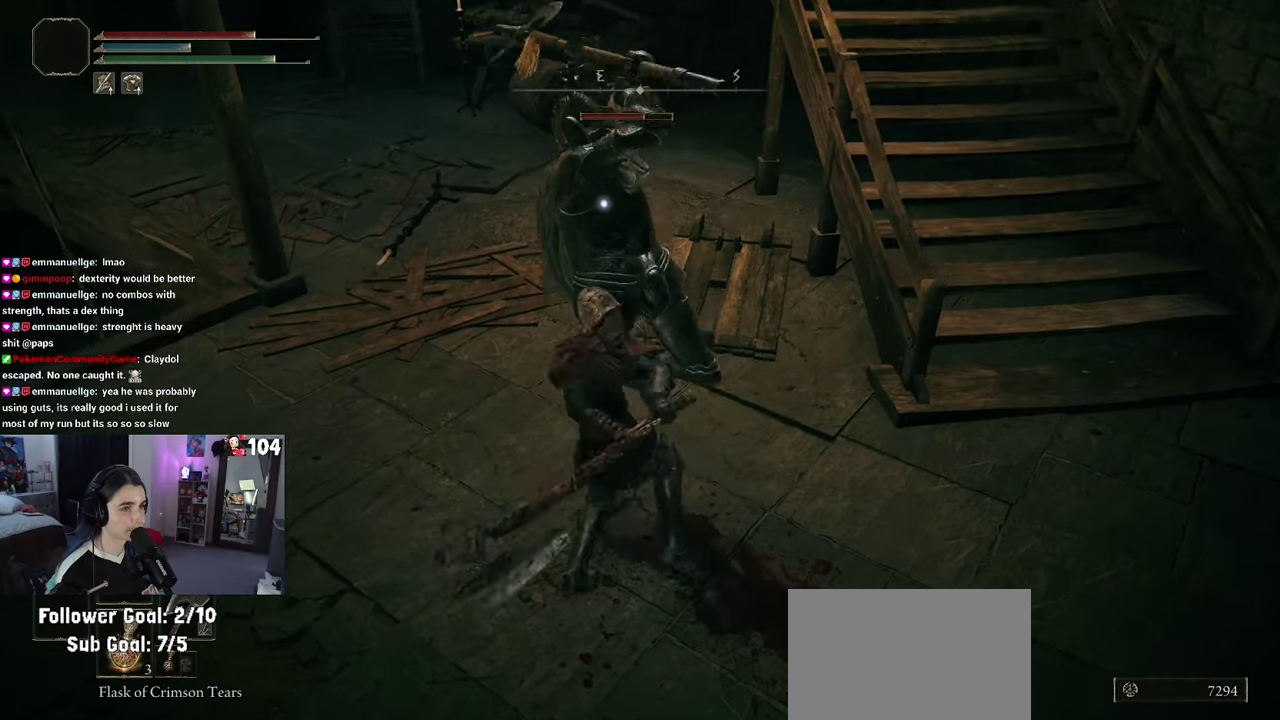
{"buttons": [], "left_stick": "up", "right_stick": "center", "events": []}
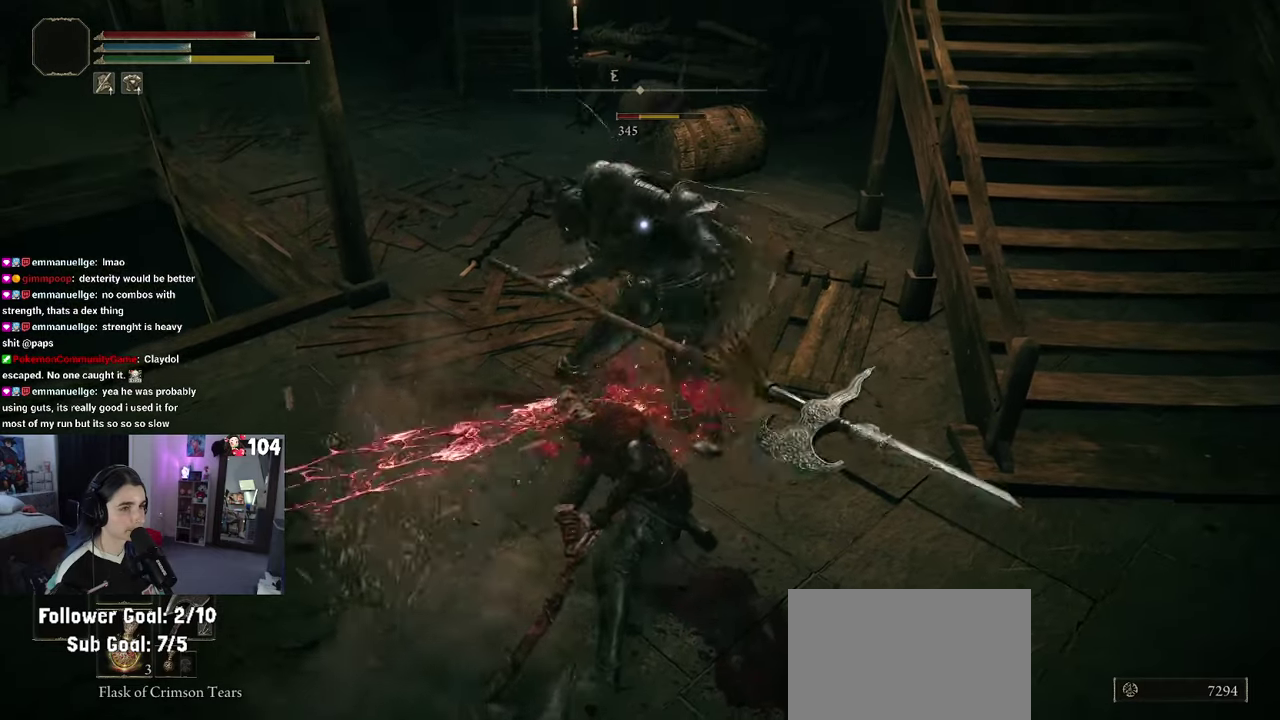
{"buttons": [], "left_stick": "up", "right_stick": "center", "events": []}
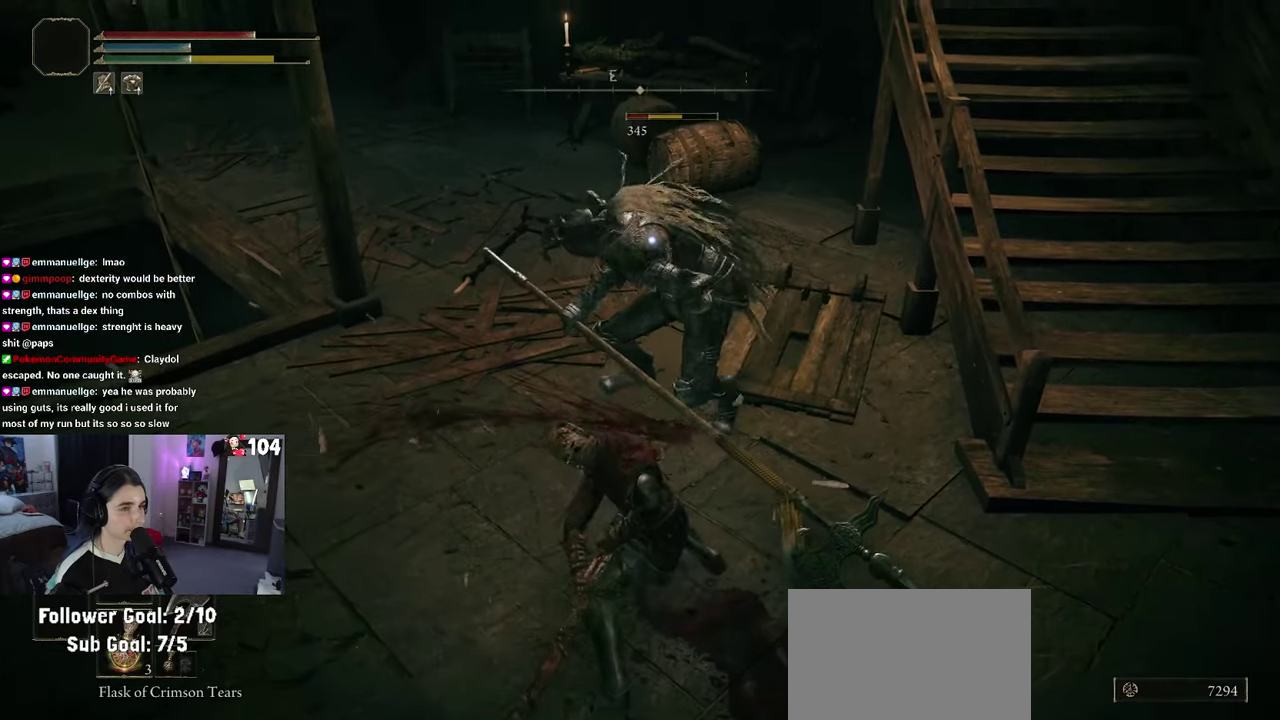
{"buttons": [], "left_stick": "up", "right_stick": "center", "events": []}
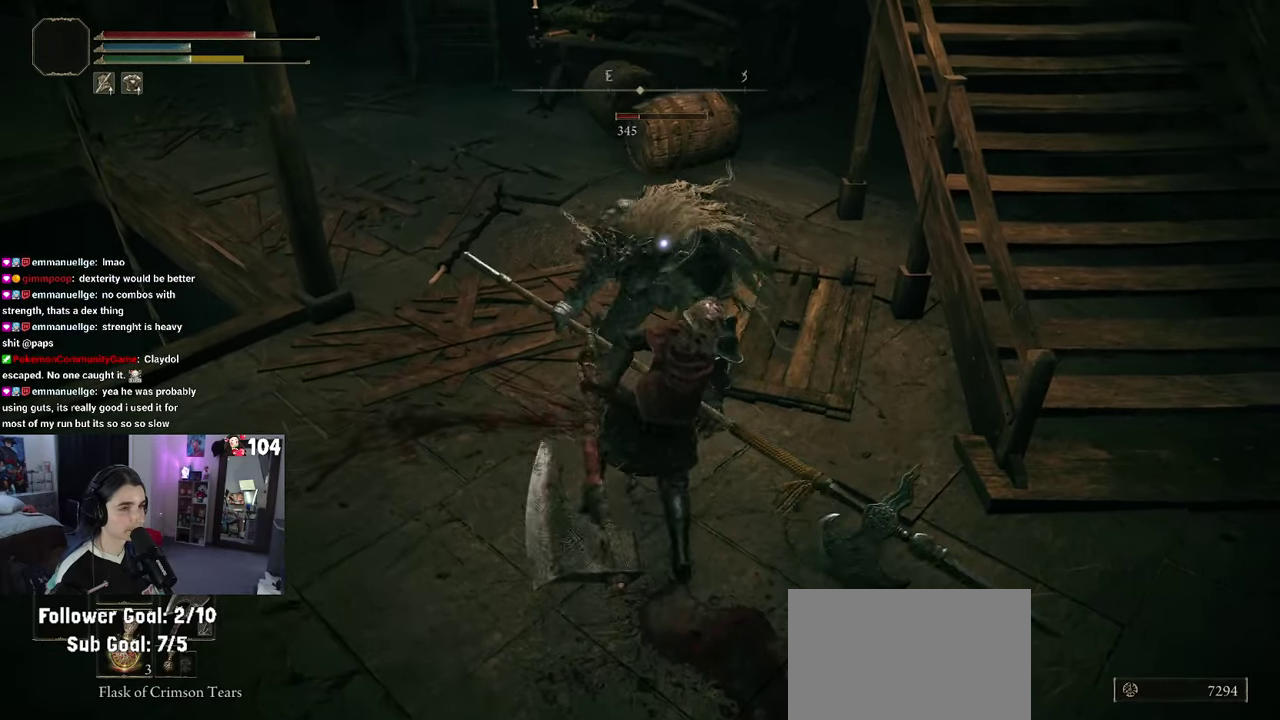
{"buttons": [], "left_stick": "up", "right_stick": "center", "events": []}
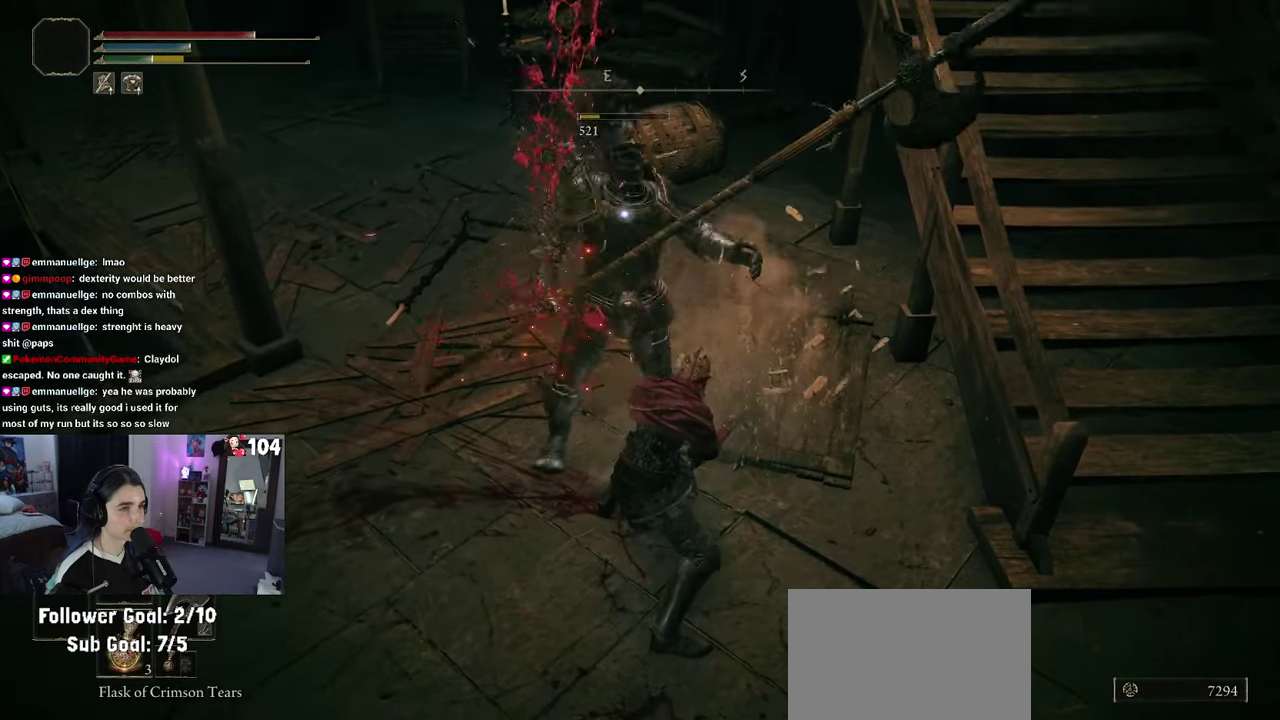
{"buttons": [], "left_stick": "up", "right_stick": "center", "events": []}
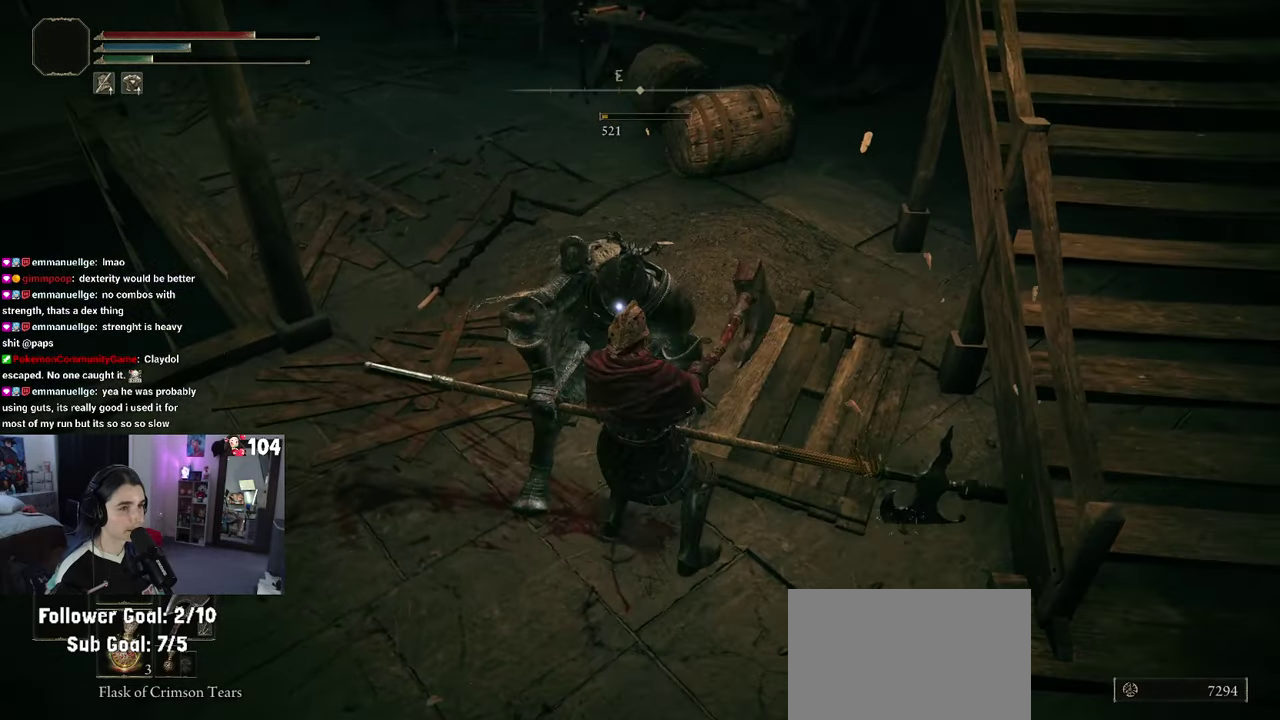
{"buttons": [], "left_stick": "down-right", "right_stick": "left", "events": [[317, "right_stick", "left"], [367, "left_stick", "down-right"]]}
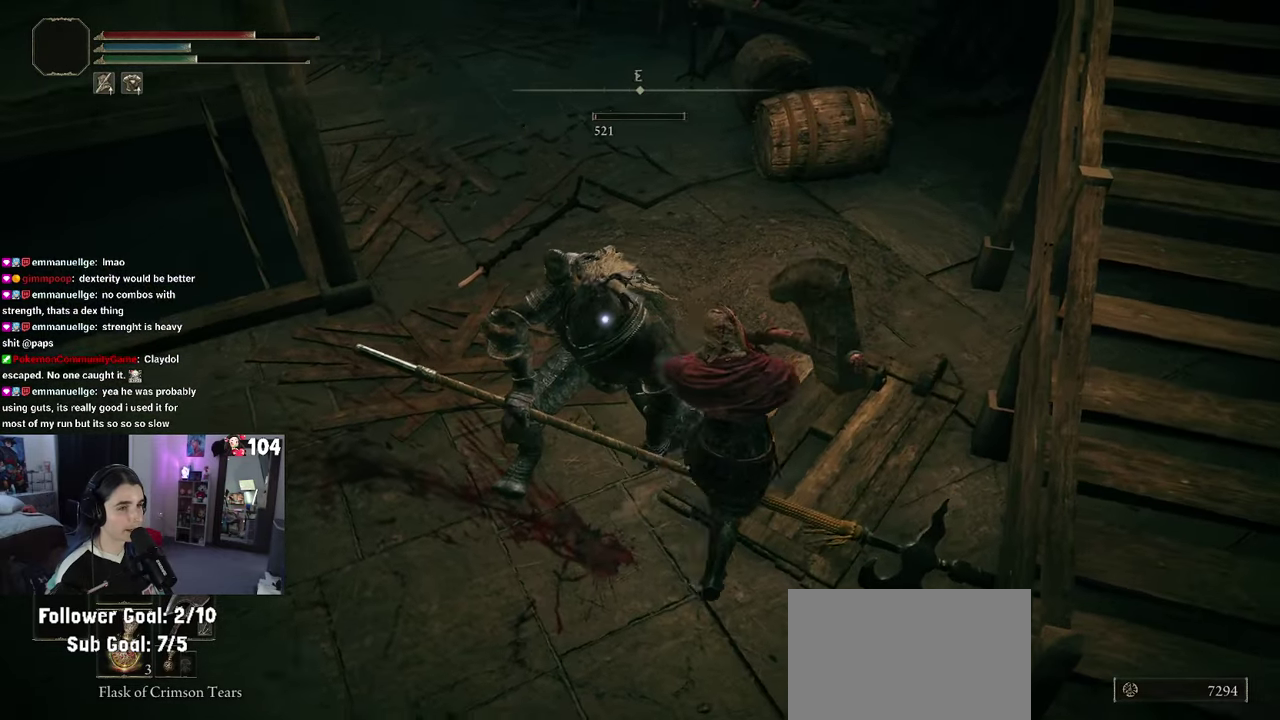
{"buttons": [], "left_stick": "center", "right_stick": "center", "events": [[84, "right_stick", "center"], [134, "left_stick", "center"], [200, "left_stick", "up"], [234, "right_stick", "left"], [334, "right_stick", "center"], [417, "left_stick", "center"]]}
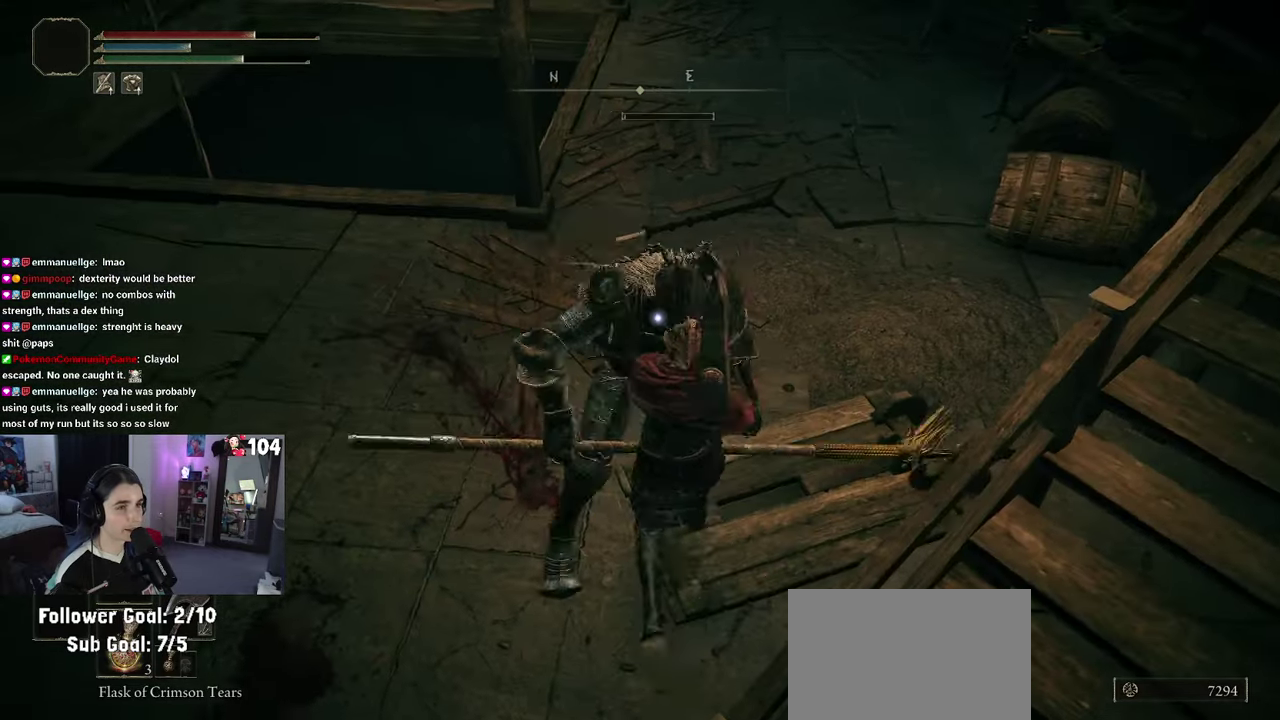
{"buttons": [], "left_stick": "center", "right_stick": "center", "events": []}
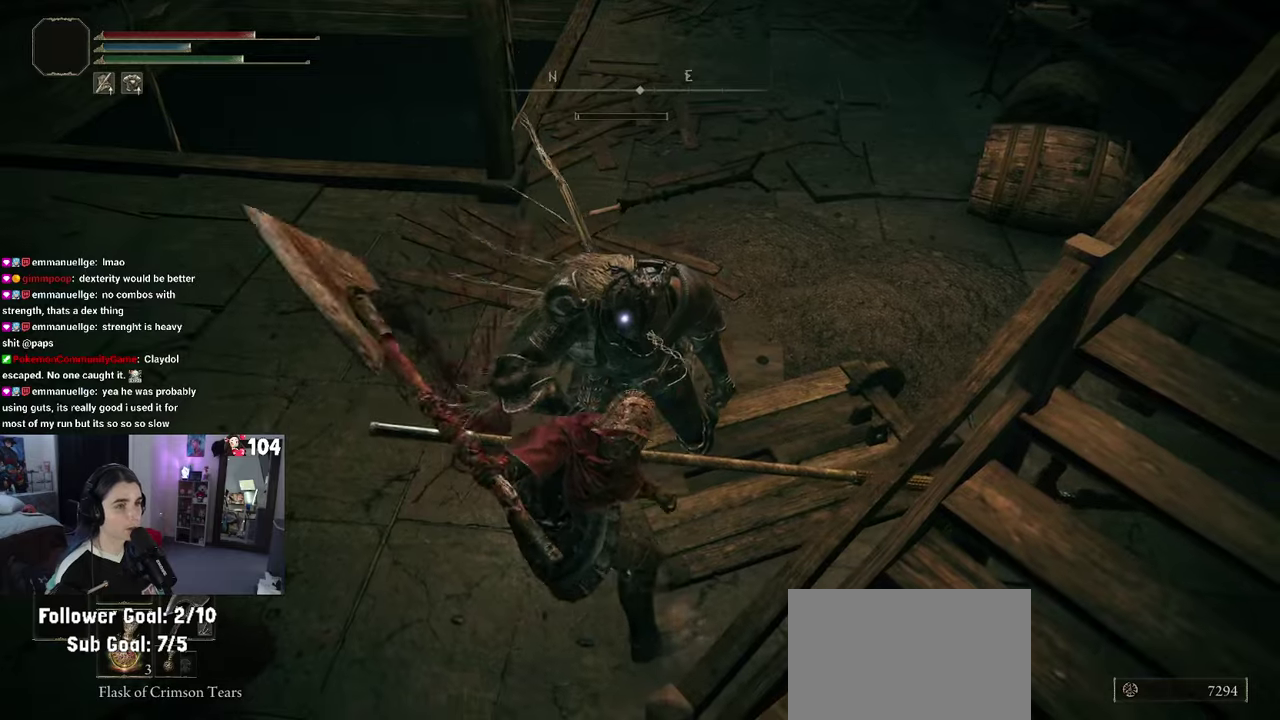
{"buttons": [], "left_stick": "center", "right_stick": "center", "events": []}
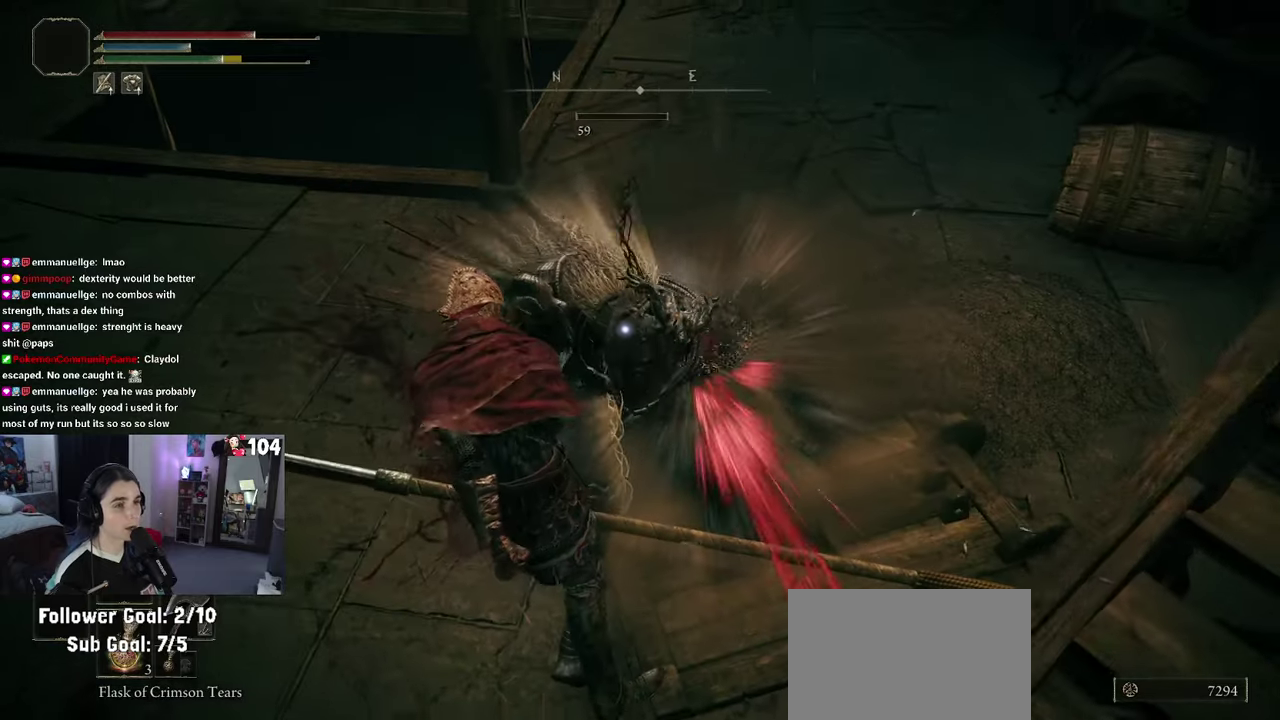
{"buttons": [], "left_stick": "center", "right_stick": "center", "events": []}
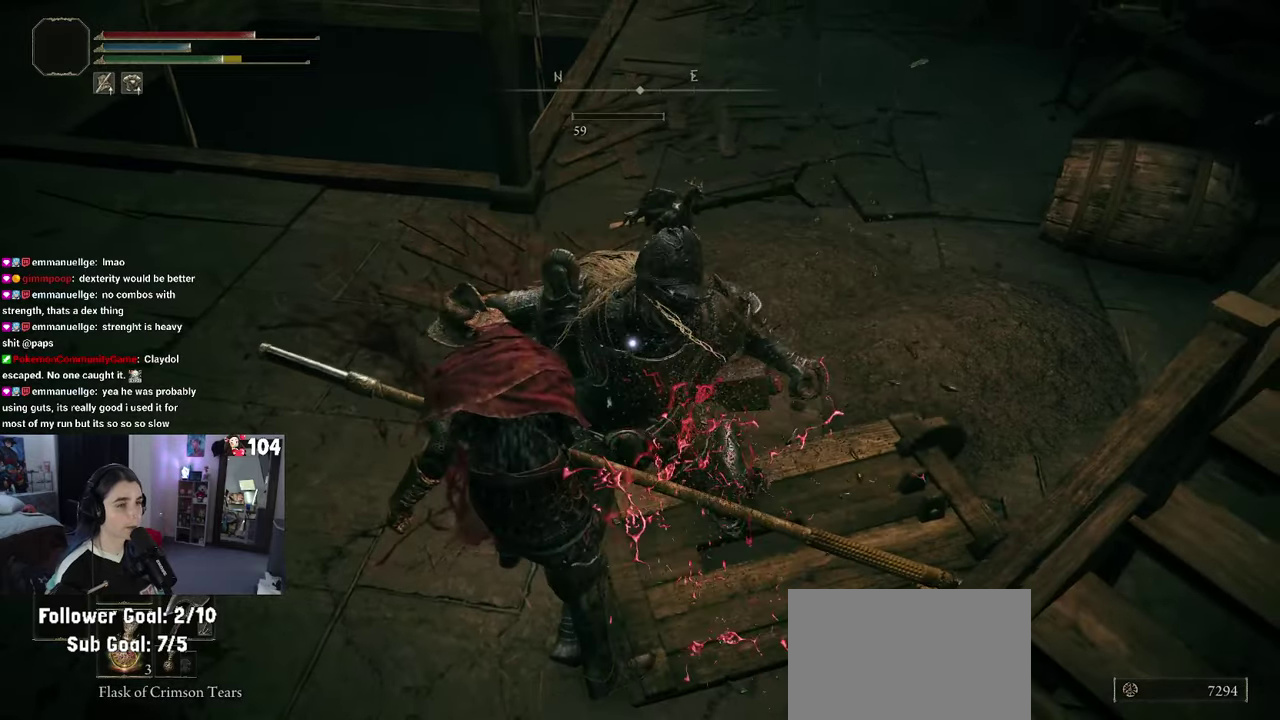
{"buttons": [], "left_stick": "center", "right_stick": "center", "events": []}
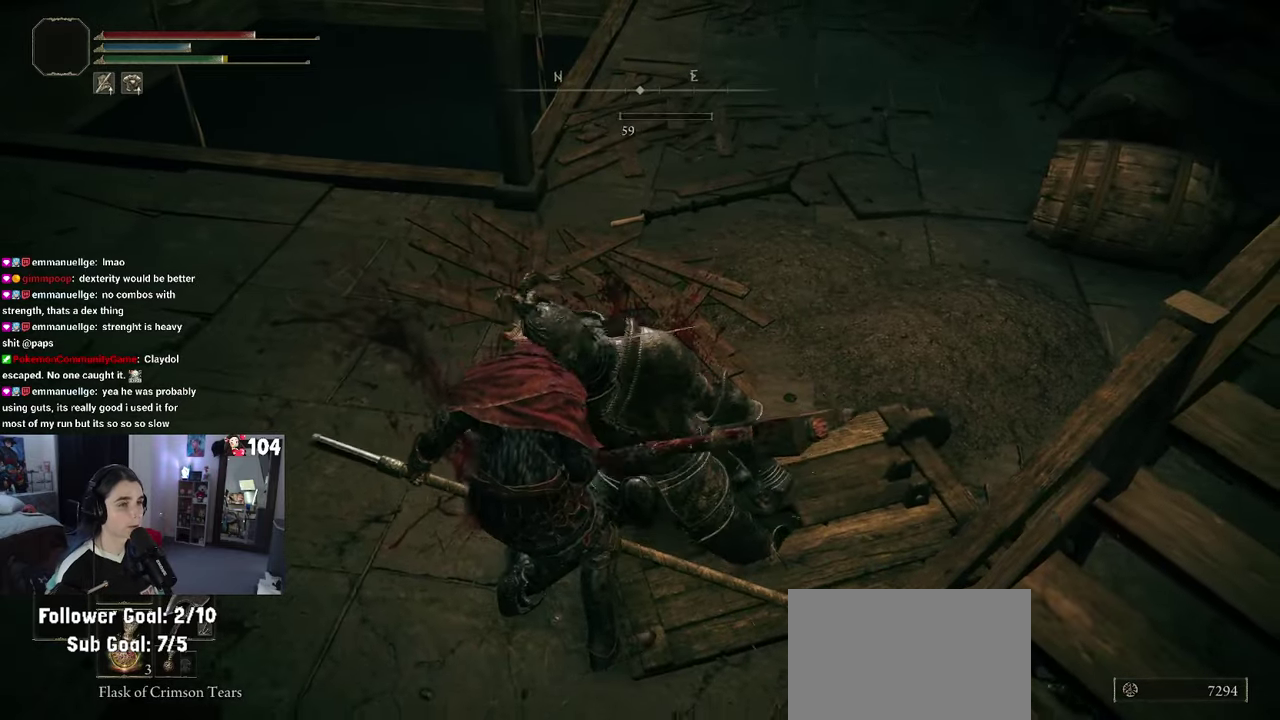
{"buttons": [], "left_stick": "center", "right_stick": "center", "events": []}
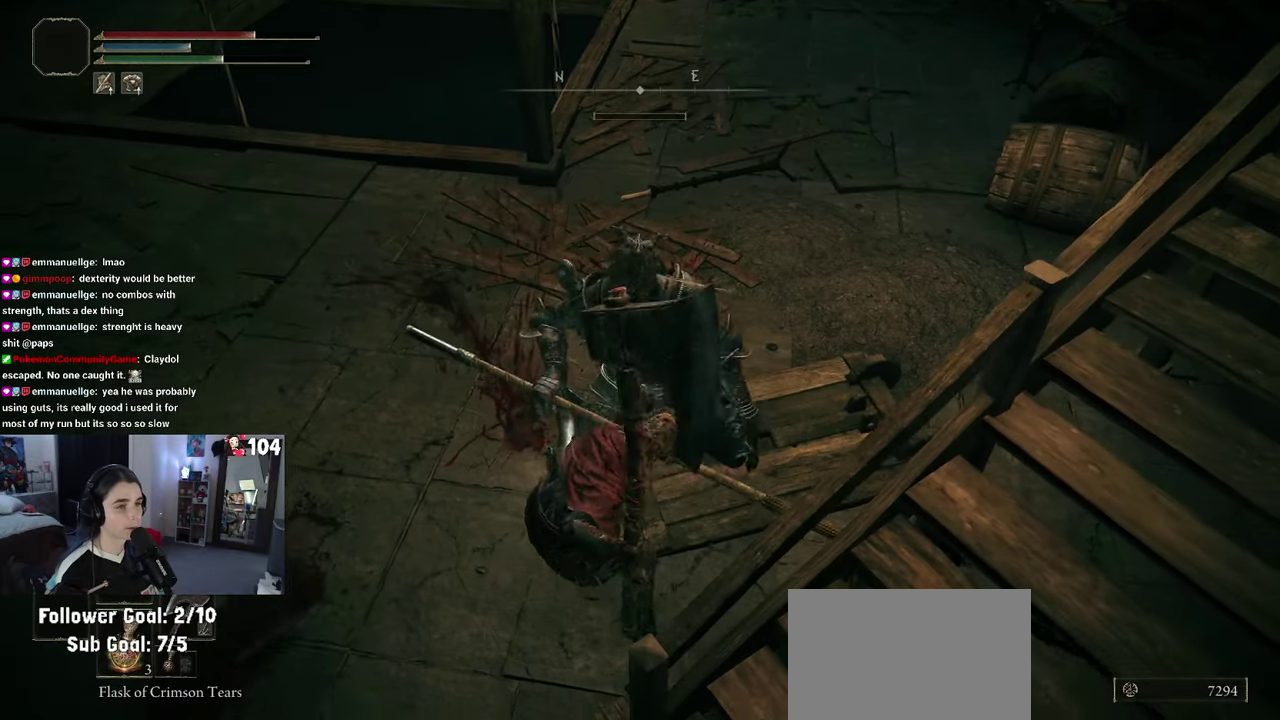
{"buttons": [], "left_stick": "center", "right_stick": "center", "events": []}
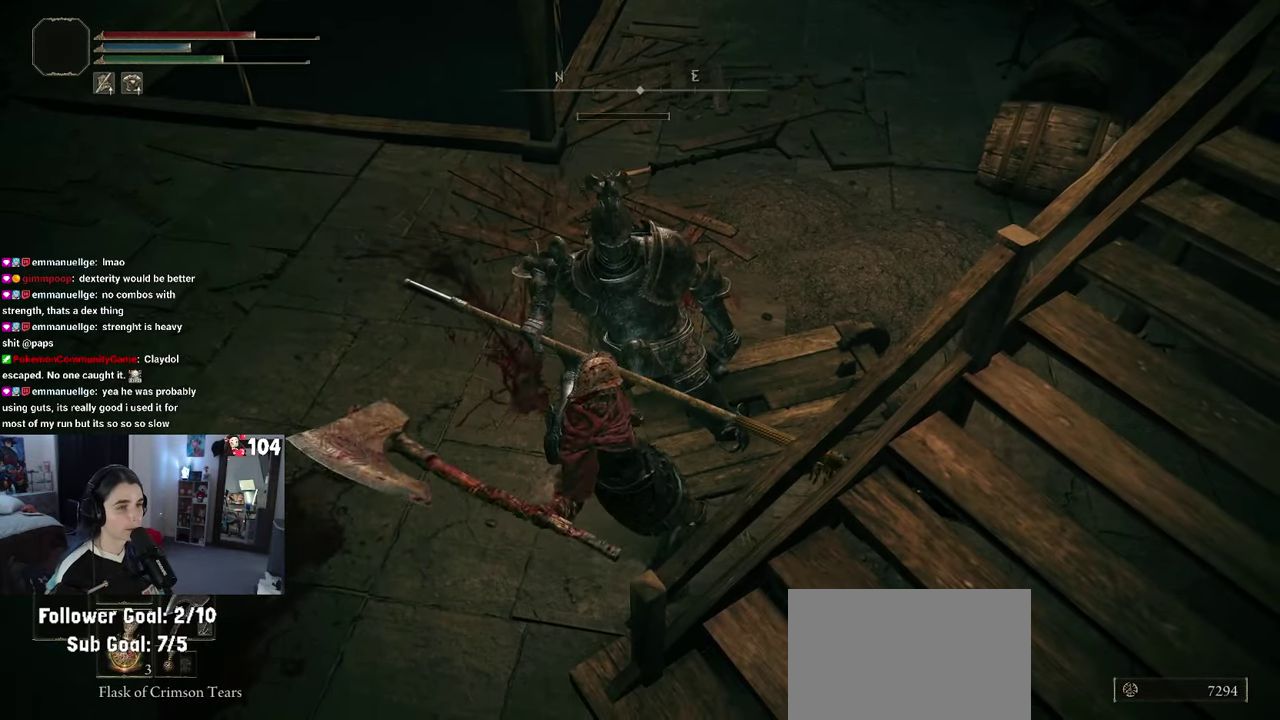
{"buttons": [], "left_stick": "center", "right_stick": "center", "events": []}
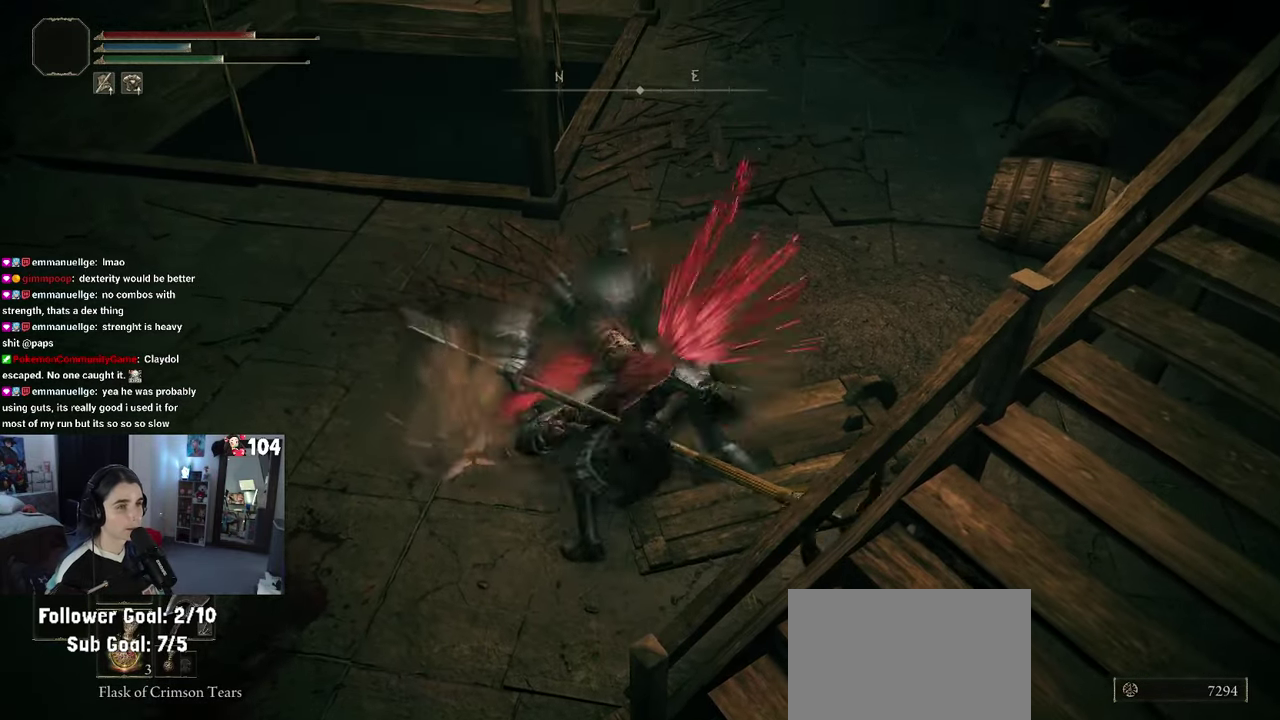
{"buttons": [], "left_stick": "center", "right_stick": "center", "events": []}
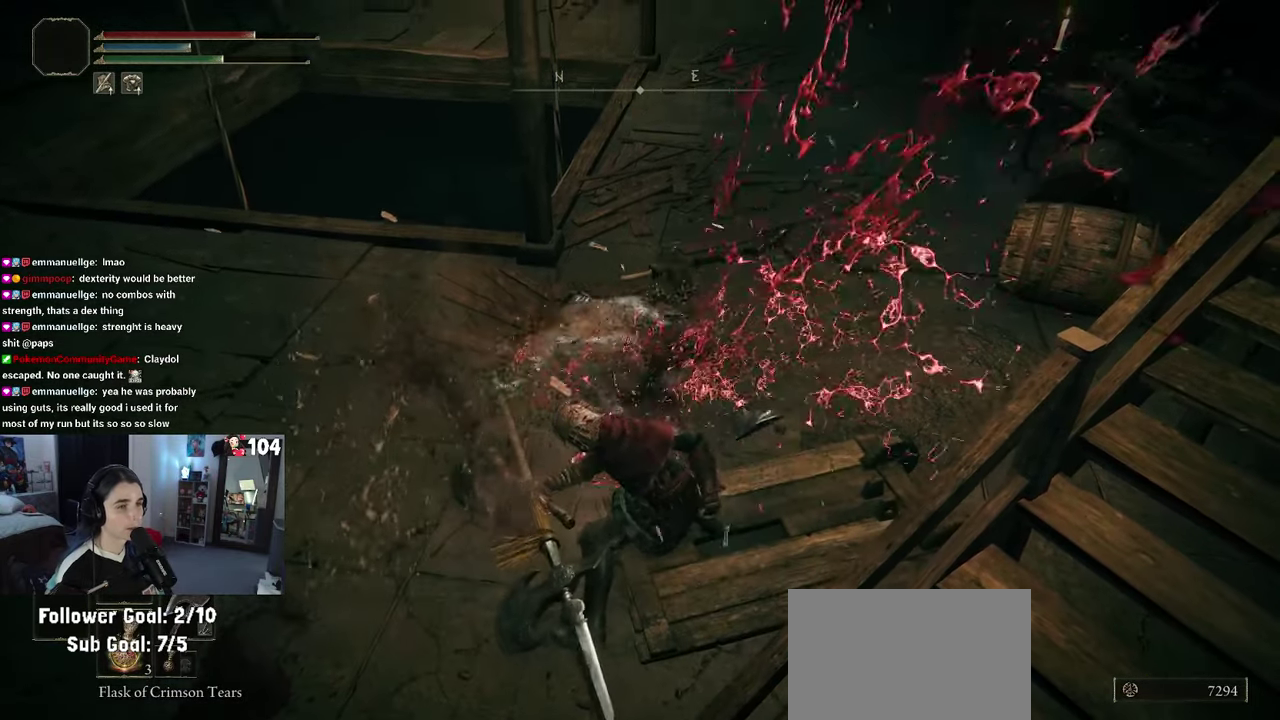
{"buttons": [], "left_stick": "up", "right_stick": "center"}
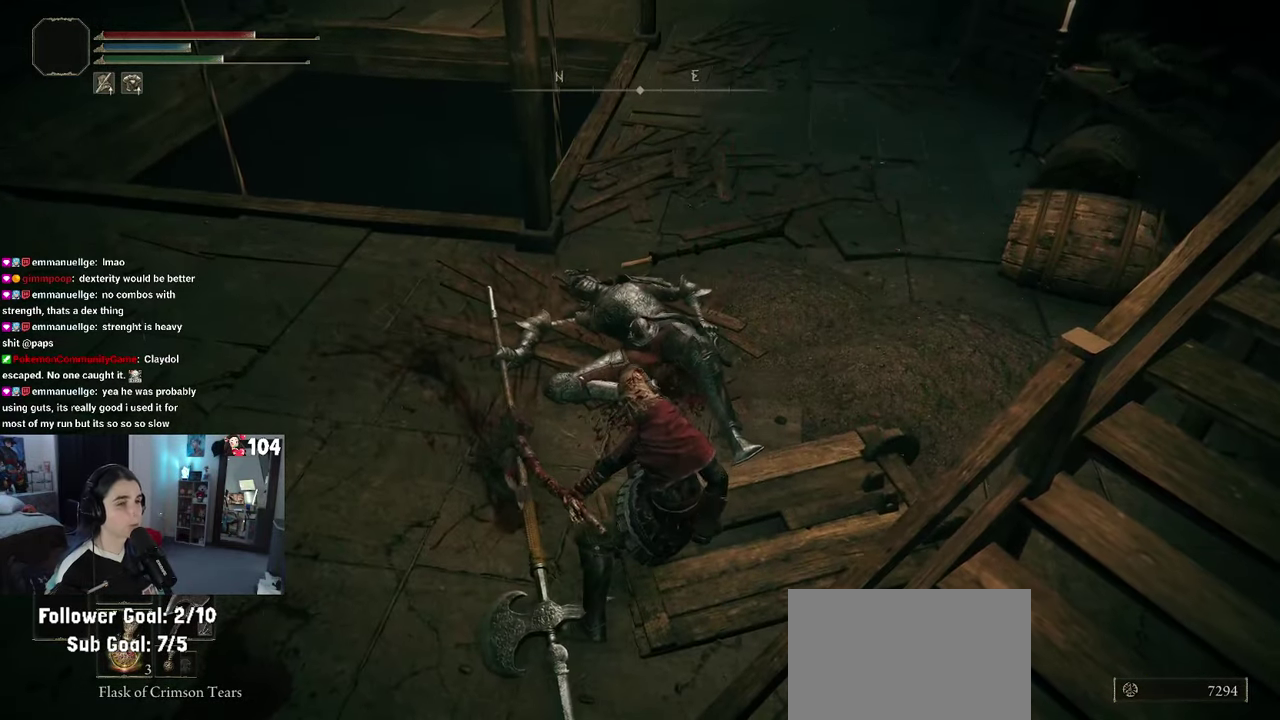
{"buttons": [], "left_stick": "up", "right_stick": "center", "events": []}
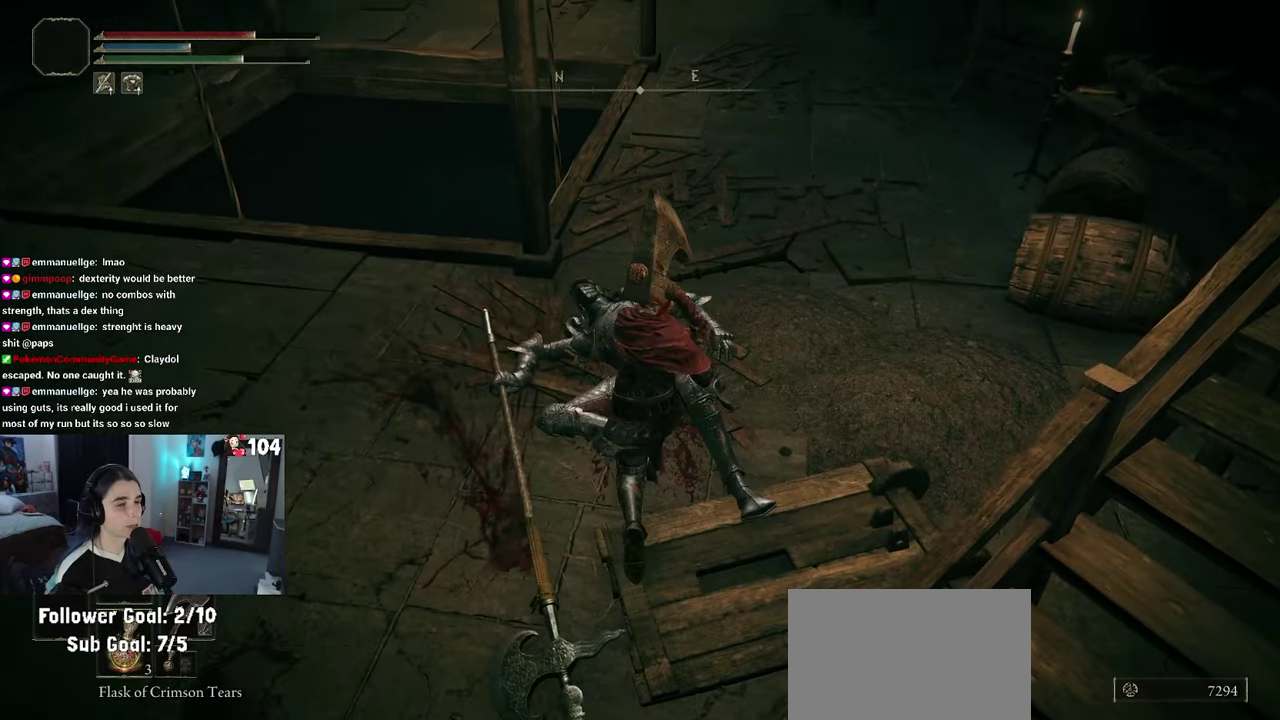
{"buttons": [], "left_stick": "up-left", "right_stick": "right"}